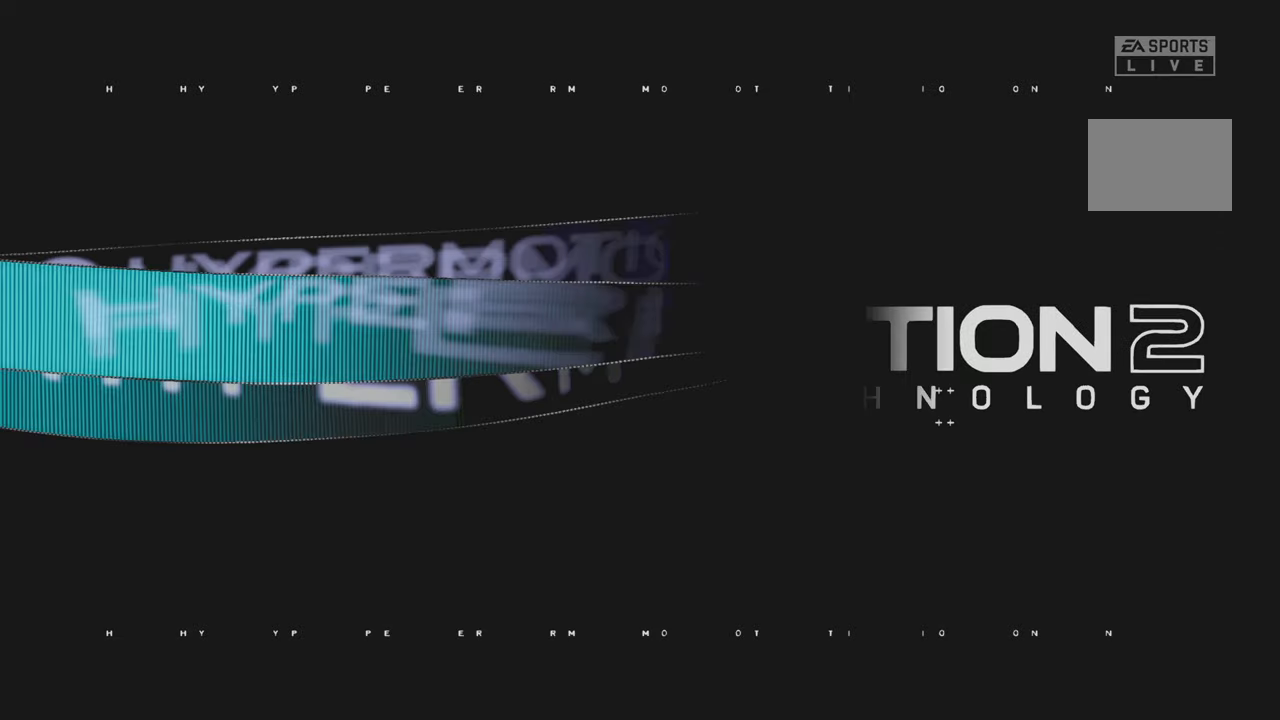
Gameplay with a controller (Xbox layout); each line is a JSON object with the inputs held at the frame after it (dt_ms = milliseconds from this image to that frame). "events" lists button and stick changes between this image and that frame as [ms after this image, input, new state], when the widget could be followed in between. Not read: B L3 R3 SELECT START.
{"dt_ms": 500, "buttons": ["R2"], "left_stick": "center", "right_stick": "center", "events": [[83, "R2", "down"]]}
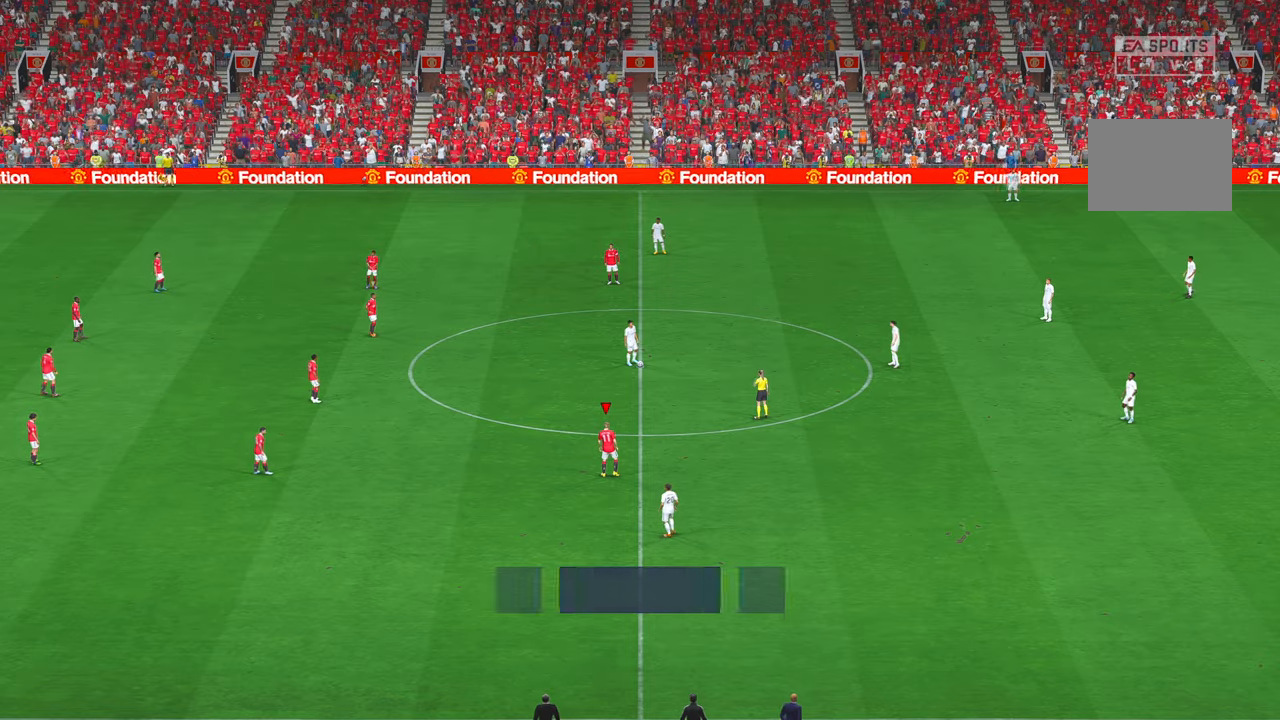
{"dt_ms": 1000, "buttons": ["R2"], "left_stick": "up-right", "right_stick": "center"}
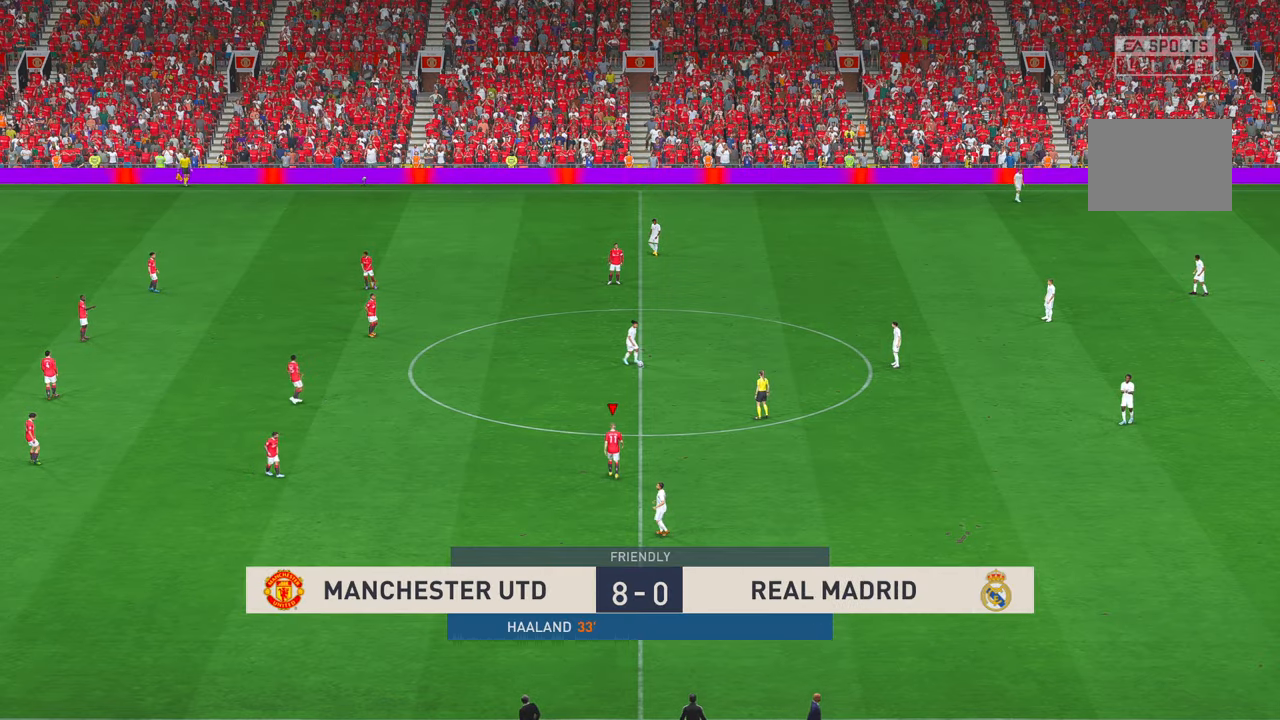
{"dt_ms": 500, "buttons": ["R2"], "left_stick": "up-right", "right_stick": "center", "events": []}
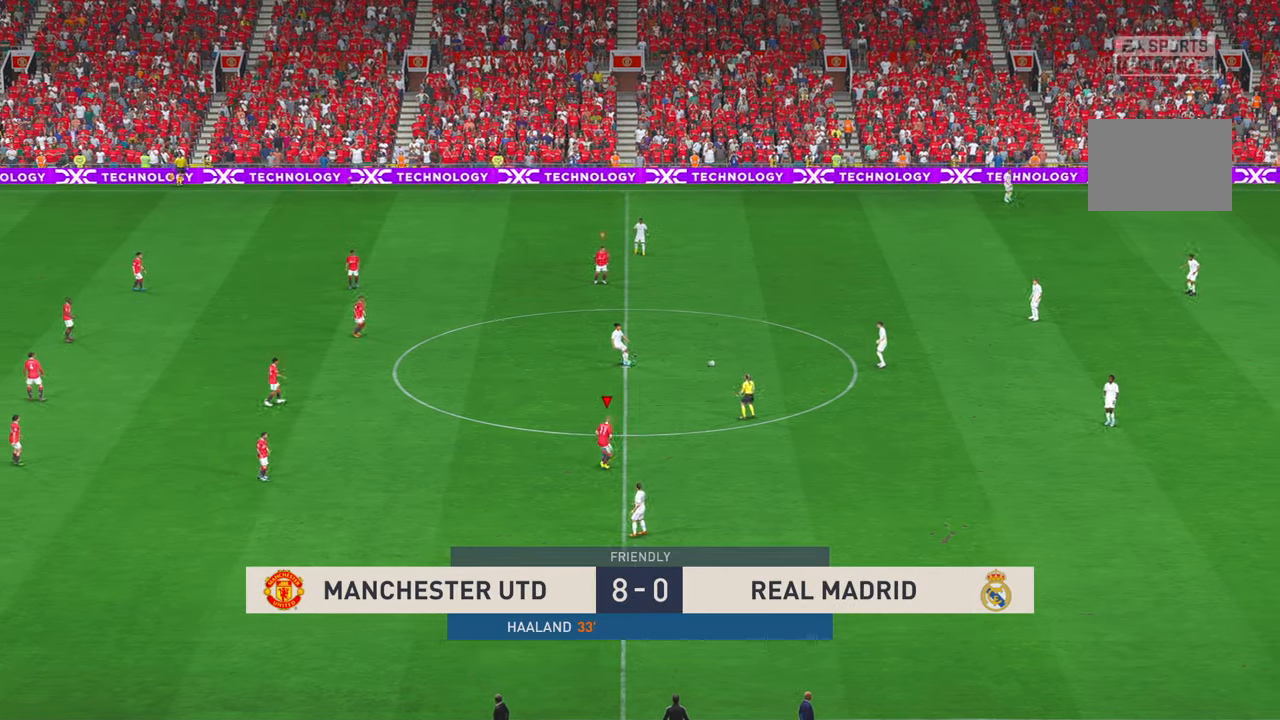
{"dt_ms": 500, "buttons": ["R2"], "left_stick": "up-right", "right_stick": "center", "events": []}
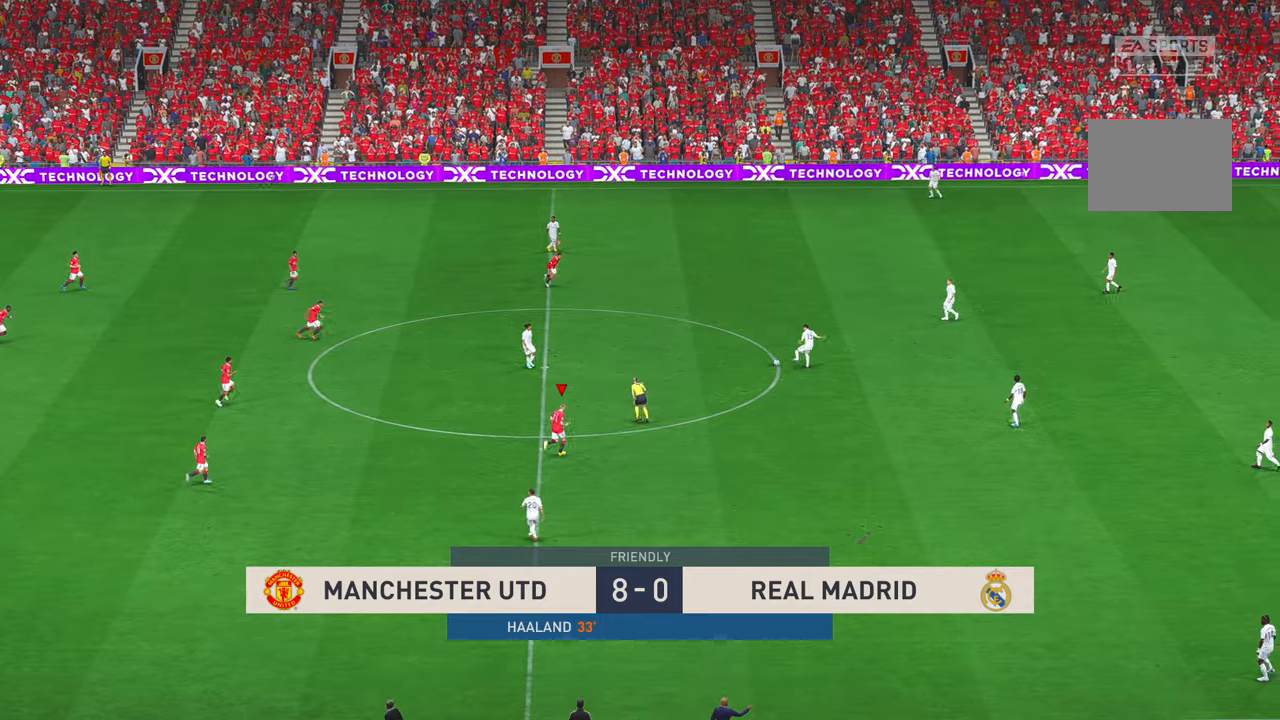
{"dt_ms": 500, "buttons": ["R2"], "left_stick": "right", "right_stick": "center", "events": [[384, "left_stick", "right"], [434, "A", "down"], [450, "A", "up"]]}
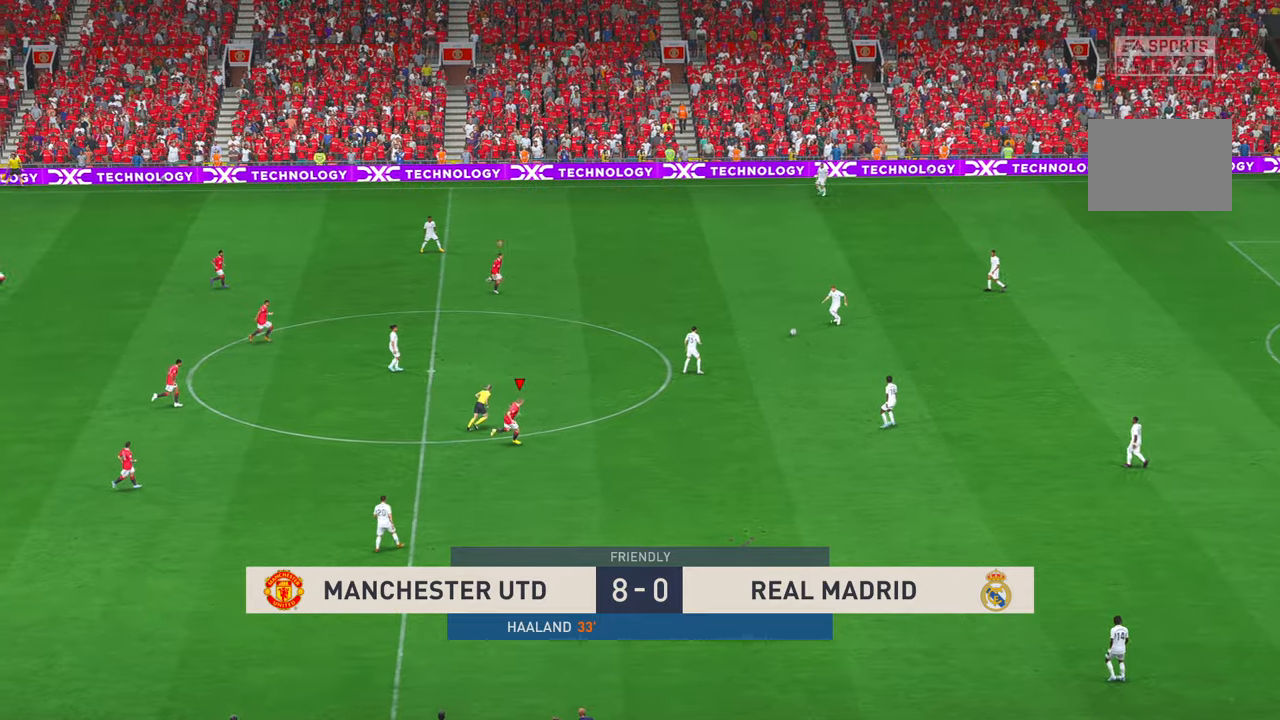
{"dt_ms": 500, "buttons": ["R2"], "left_stick": "down-right", "right_stick": "center", "events": [[317, "L1", "down"], [400, "L1", "up"], [450, "left_stick", "down-right"]]}
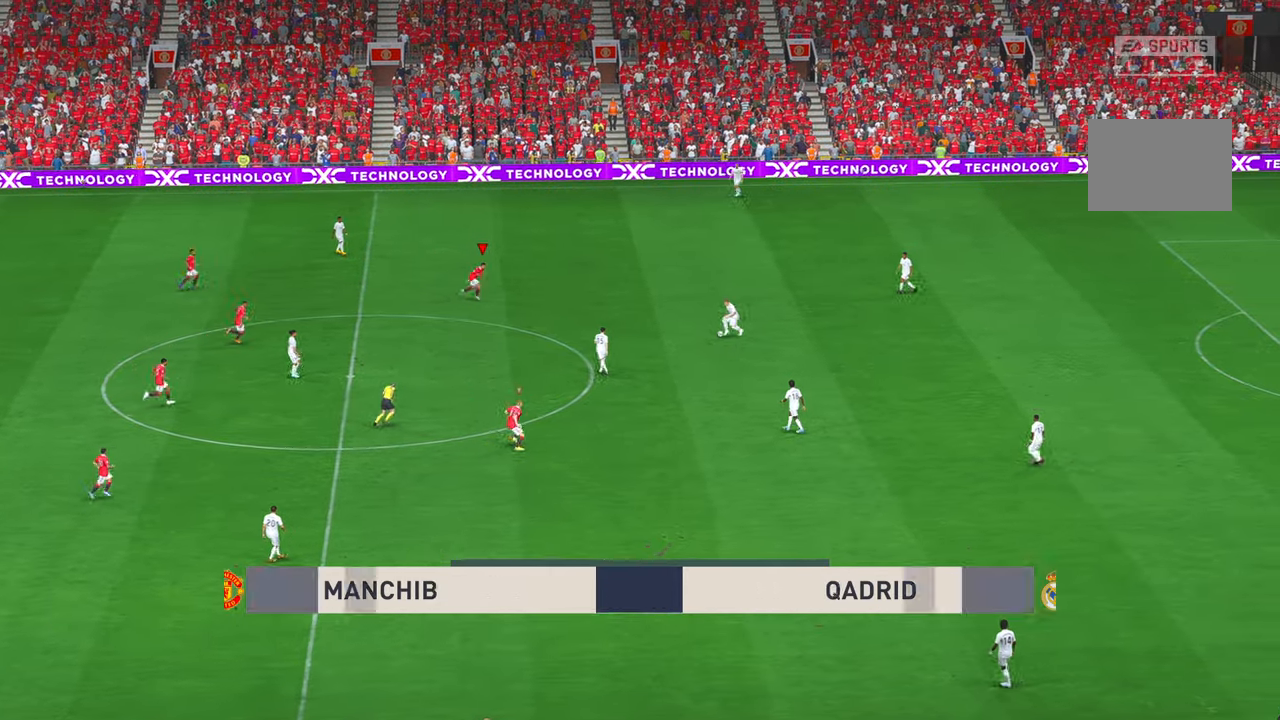
{"dt_ms": 500, "buttons": ["A", "R2"], "left_stick": "down", "right_stick": "center", "events": [[250, "left_stick", "down"], [484, "A", "down"]]}
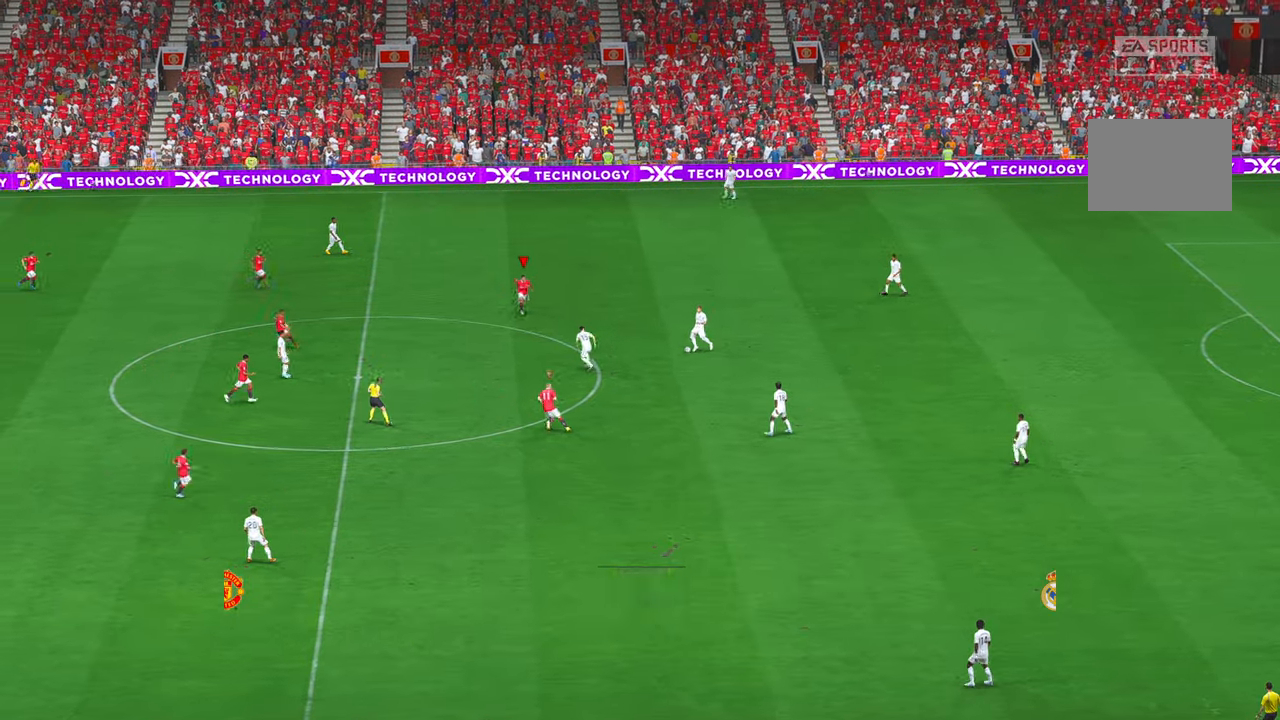
{"dt_ms": 500, "buttons": ["R2"], "left_stick": "center", "right_stick": "center", "events": [[34, "A", "up"], [284, "left_stick", "center"]]}
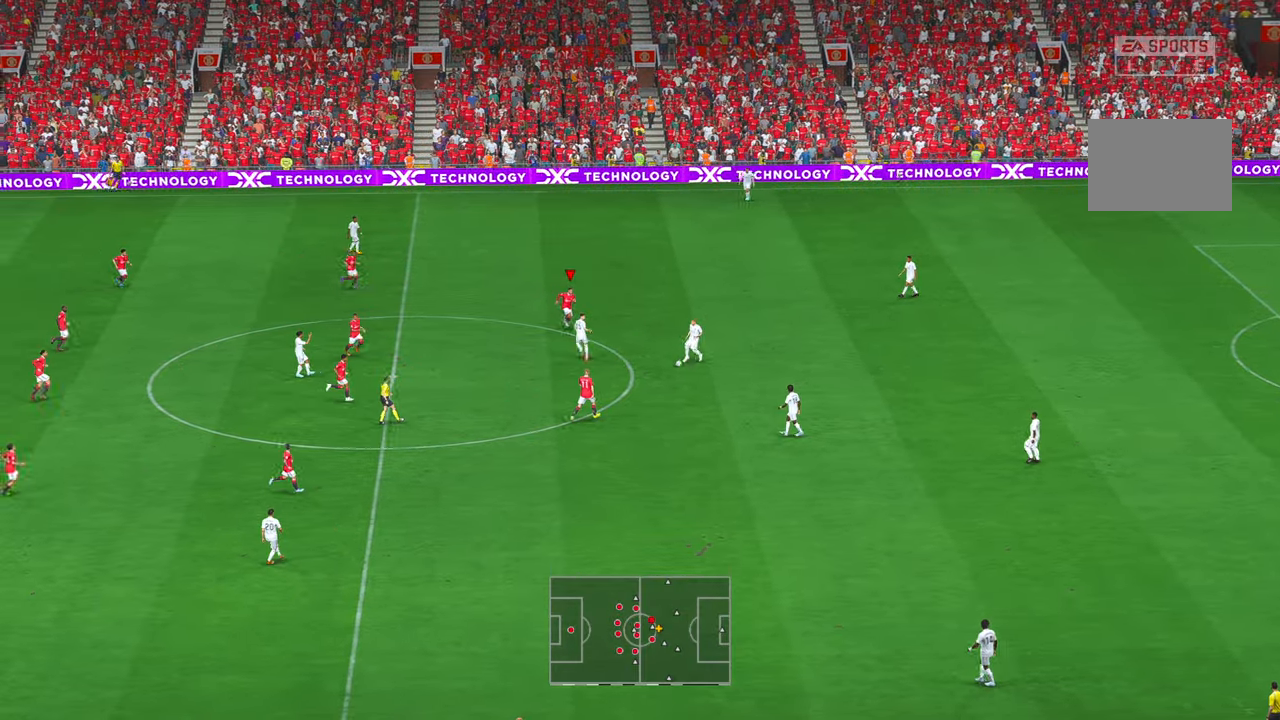
{"dt_ms": 500, "buttons": ["R2"], "left_stick": "down", "right_stick": "center", "events": [[234, "left_stick", "down"], [350, "A", "down"], [450, "A", "up"]]}
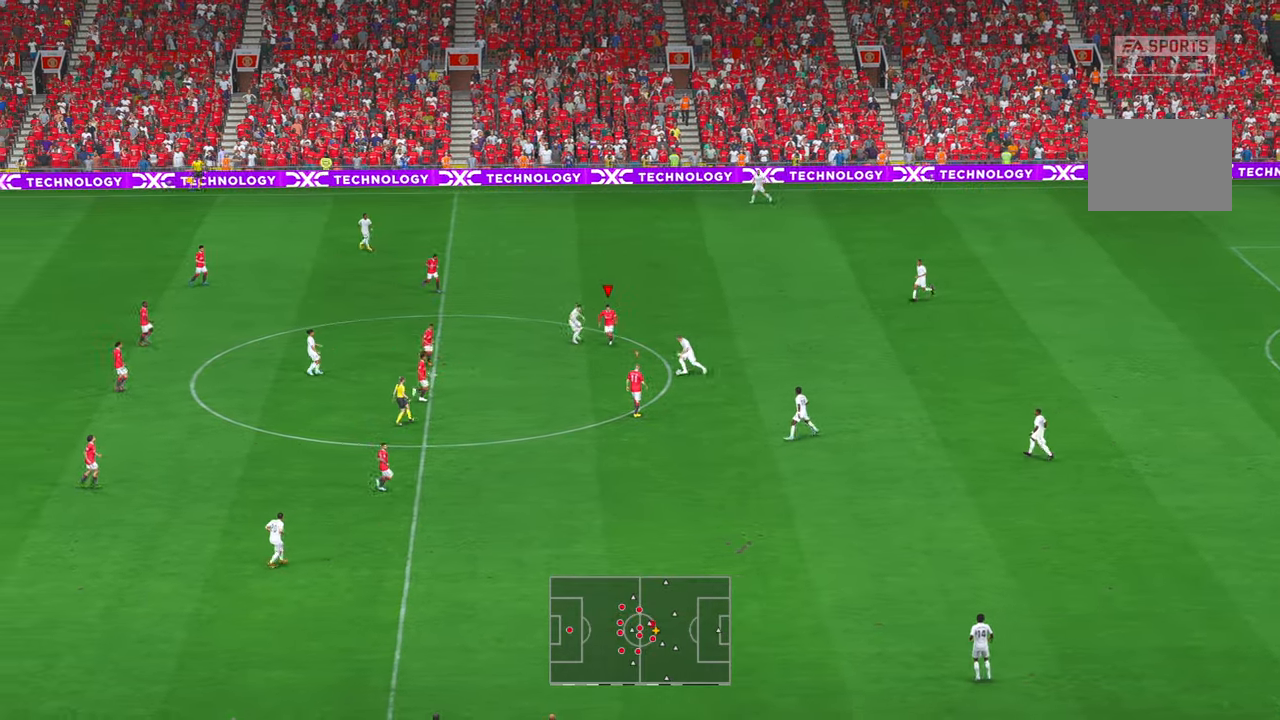
{"dt_ms": 500, "buttons": ["R2"], "left_stick": "down", "right_stick": "center", "events": []}
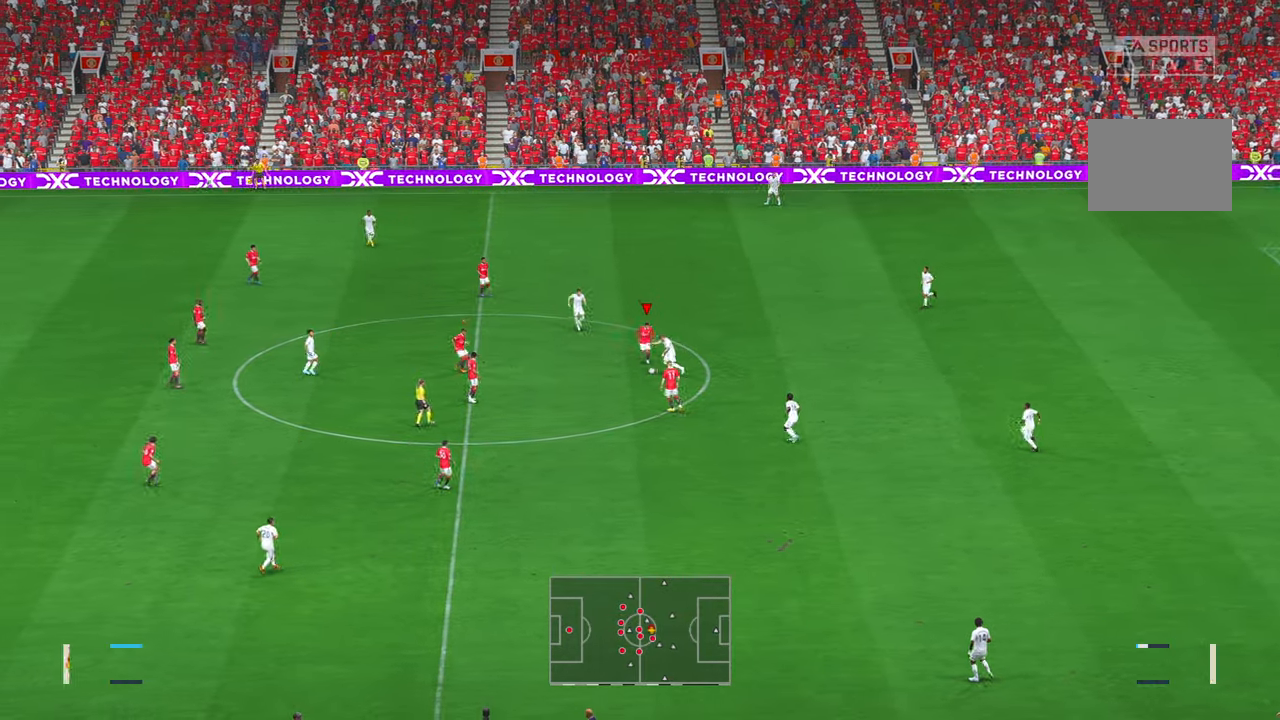
{"dt_ms": 500, "buttons": ["R2"], "left_stick": "down", "right_stick": "center", "events": [[50, "A", "down"], [200, "A", "up"]]}
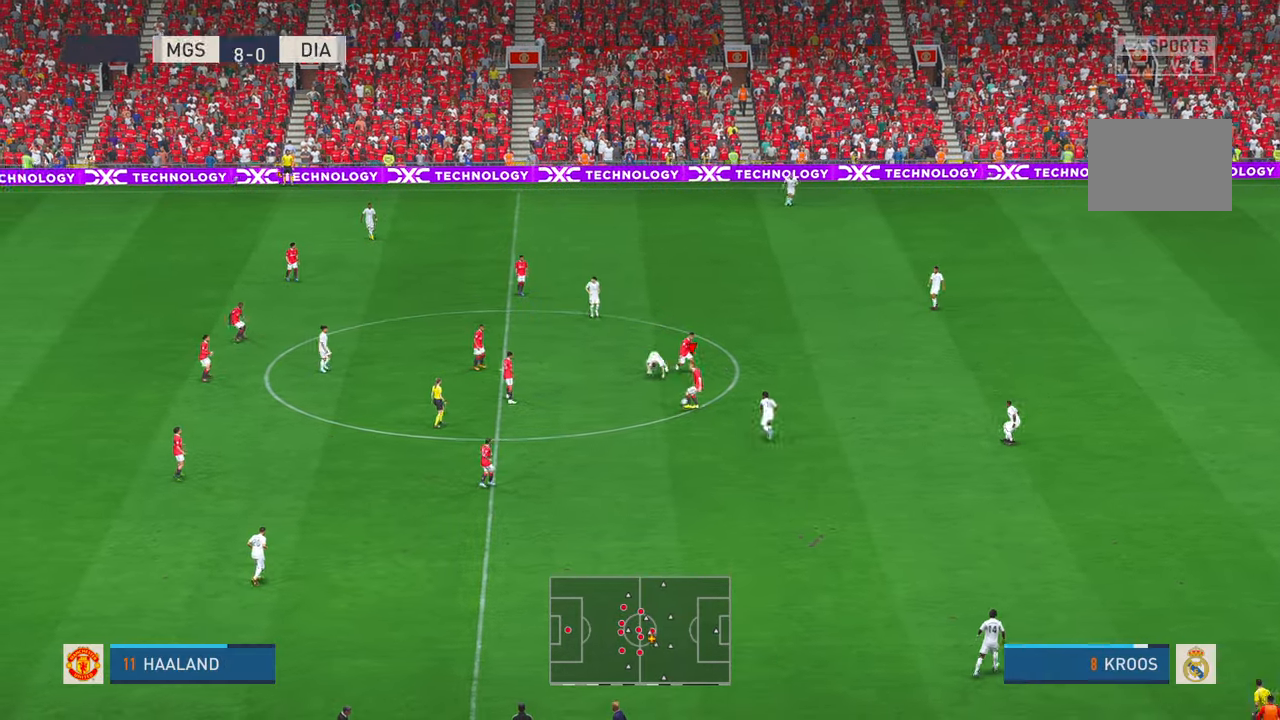
{"dt_ms": 500, "buttons": ["X", "R2"], "left_stick": "down", "right_stick": "center", "events": [[467, "X", "down"]]}
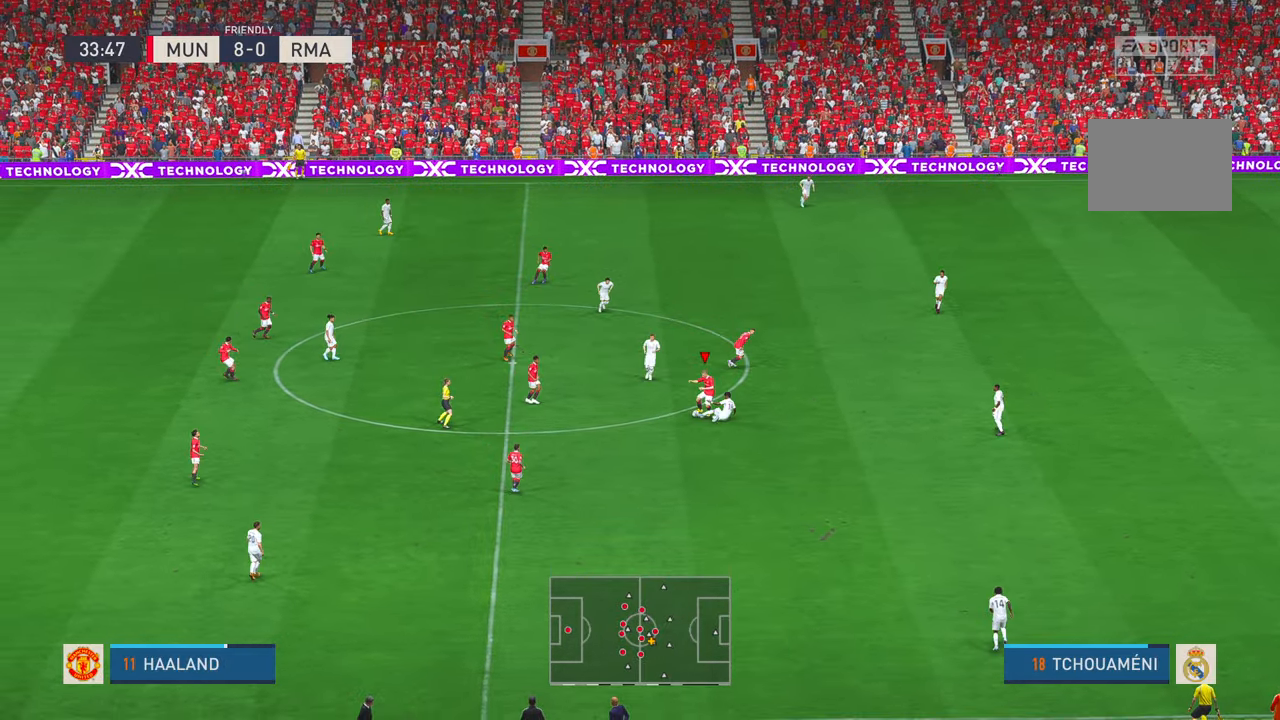
{"dt_ms": 500, "buttons": ["R2"], "left_stick": "down", "right_stick": "center", "events": [[17, "X", "up"]]}
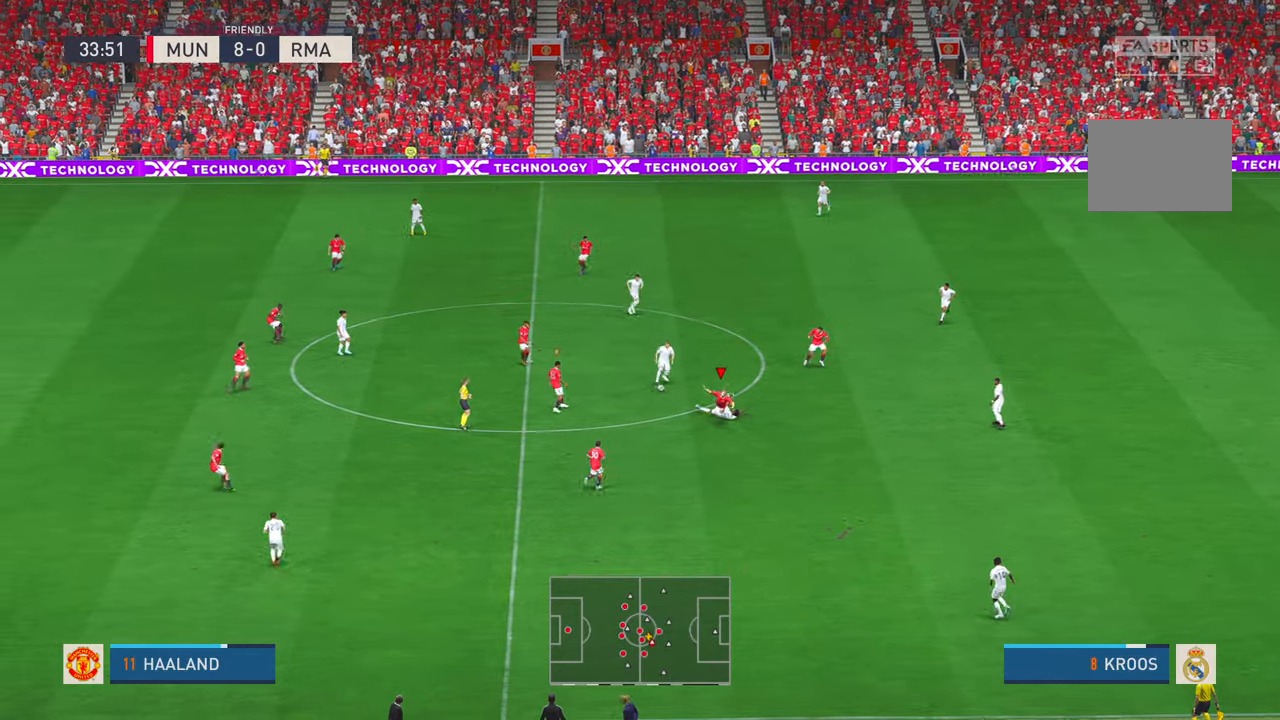
{"dt_ms": 500, "buttons": ["R2"], "left_stick": "right", "right_stick": "center", "events": [[50, "left_stick", "down-left"], [150, "left_stick", "left"], [250, "left_stick", "up"], [450, "left_stick", "right"]]}
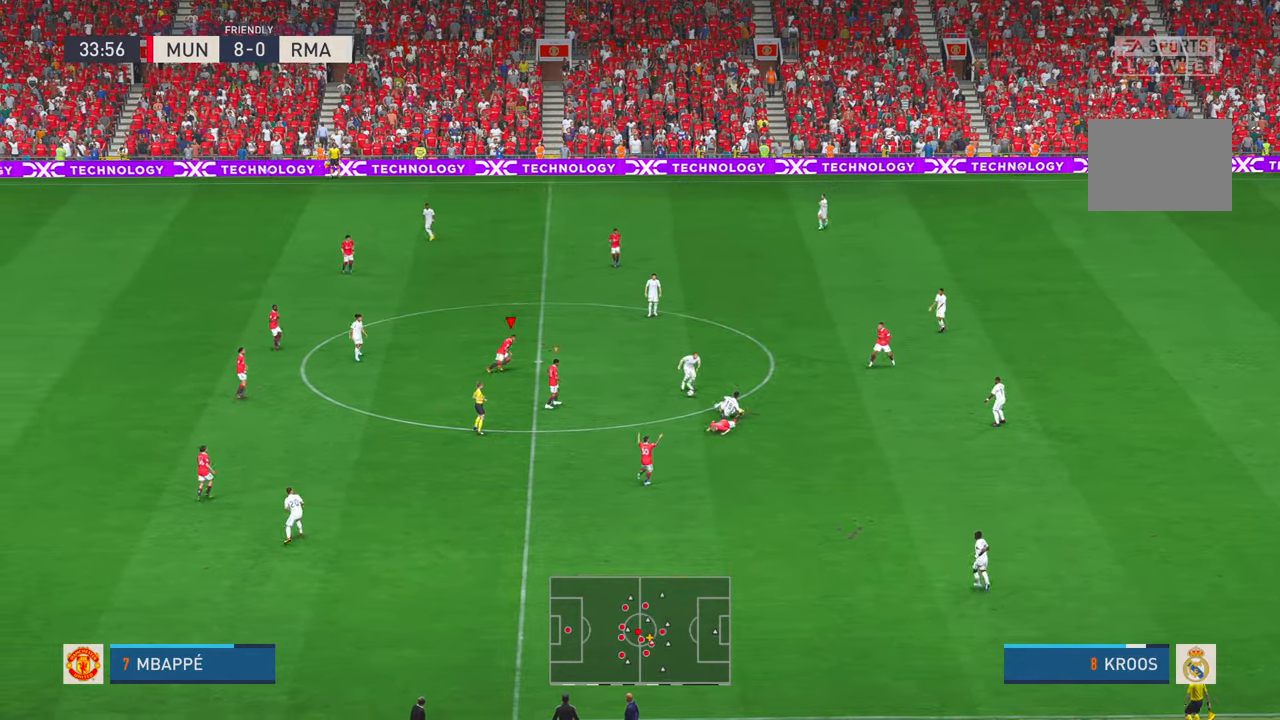
{"dt_ms": 500, "buttons": ["L1", "R2"], "left_stick": "right", "right_stick": "center", "events": [[417, "L1", "down"]]}
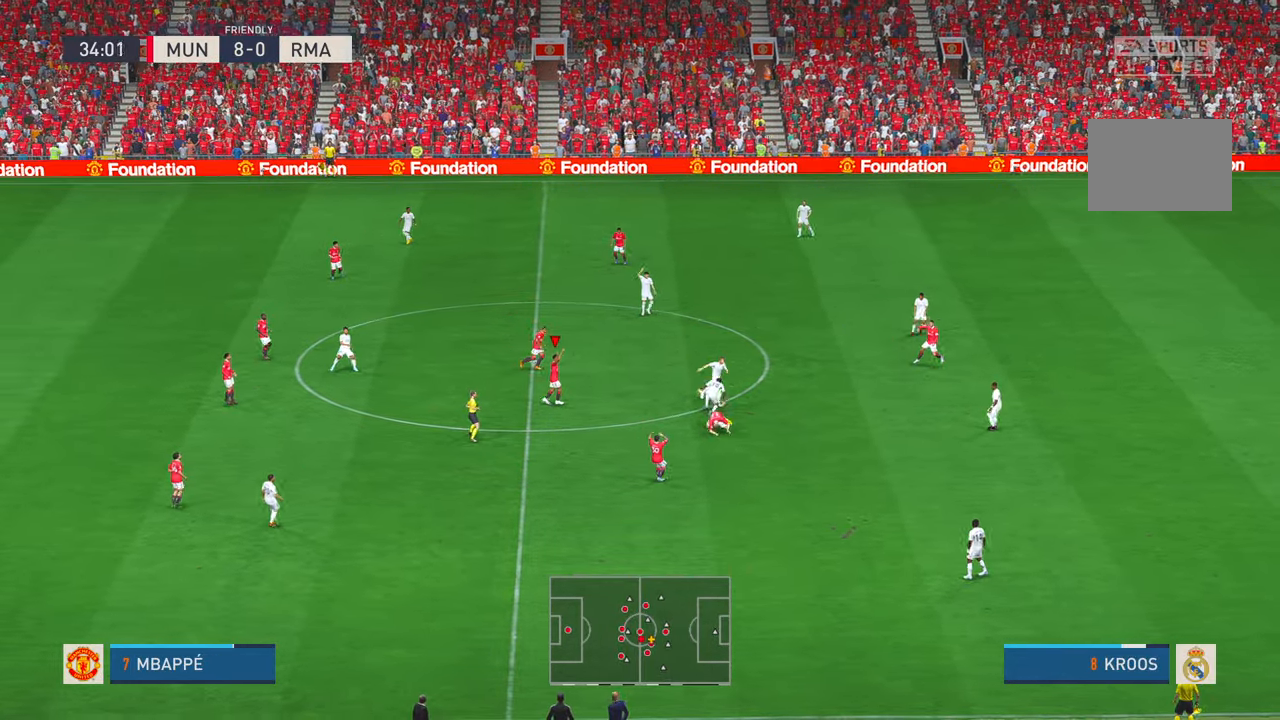
{"dt_ms": 500, "buttons": ["R2"], "left_stick": "up", "right_stick": "center", "events": [[117, "L1", "up"], [150, "left_stick", "up-right"], [350, "left_stick", "up"]]}
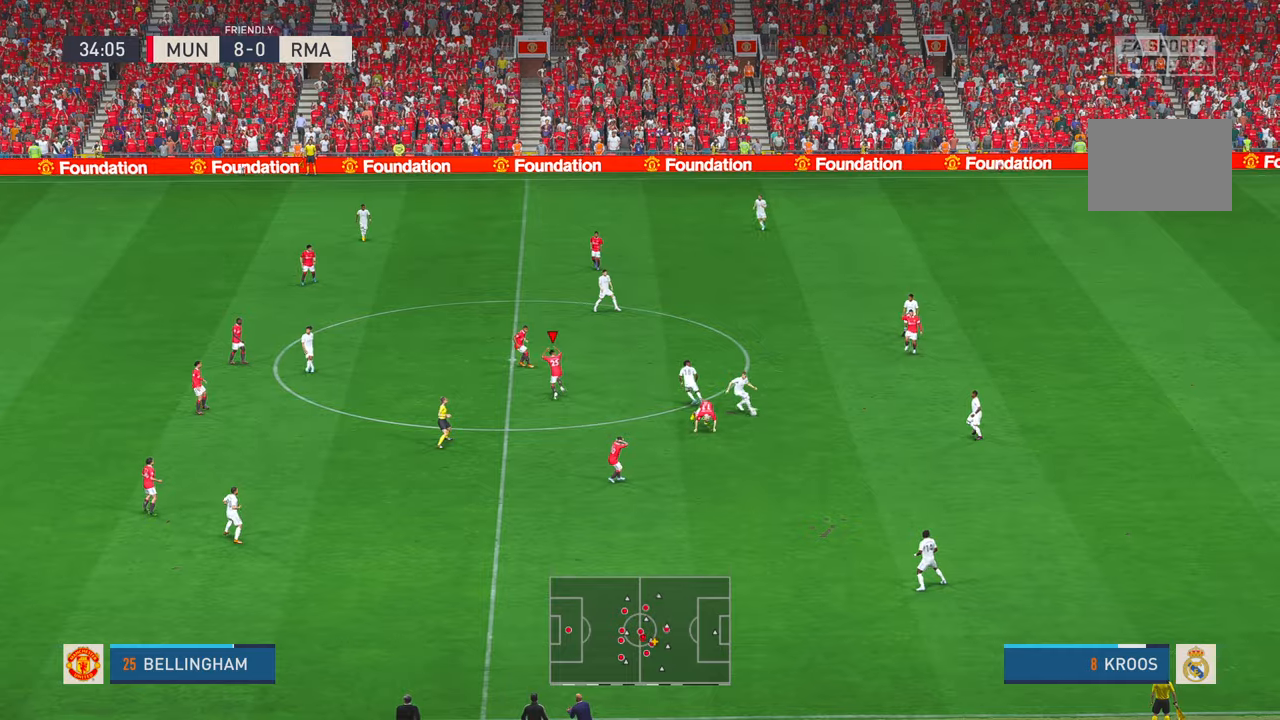
{"dt_ms": 500, "buttons": ["R2"], "left_stick": "up", "right_stick": "center", "events": [[17, "left_stick", "up-right"], [67, "L1", "down"], [184, "L1", "up"], [450, "left_stick", "up"]]}
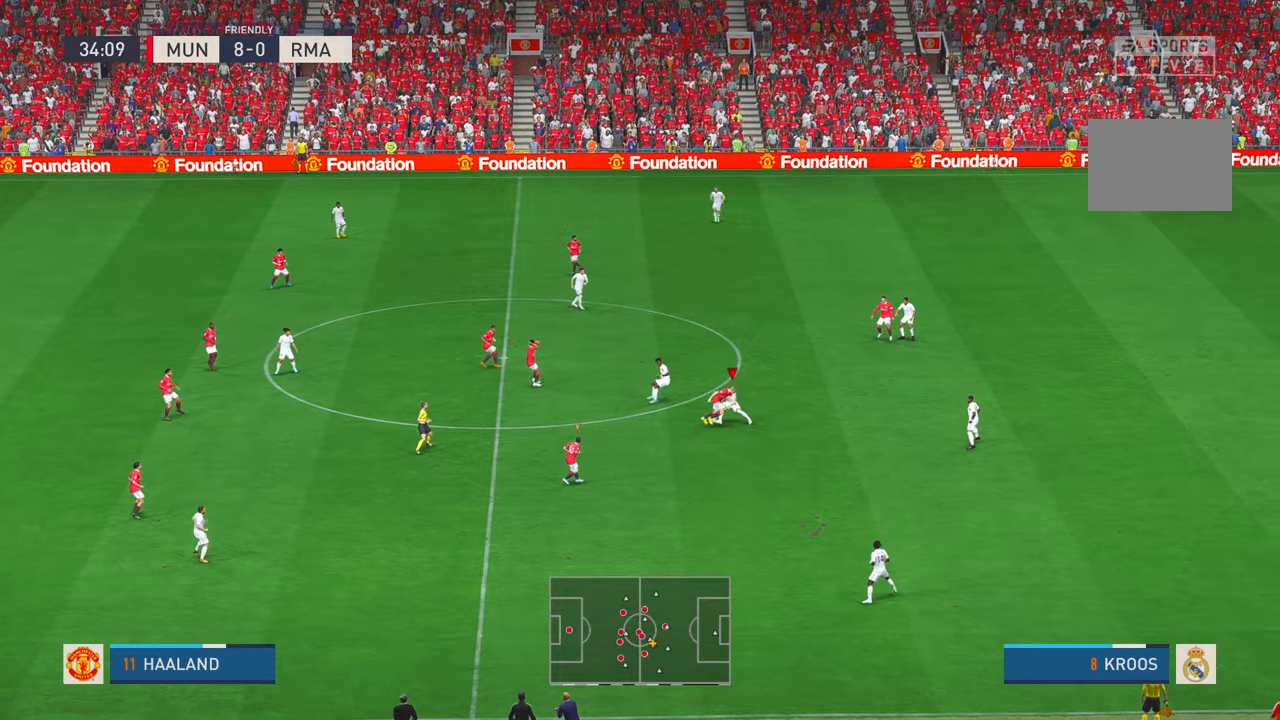
{"dt_ms": 500, "buttons": ["R2"], "left_stick": "up", "right_stick": "center"}
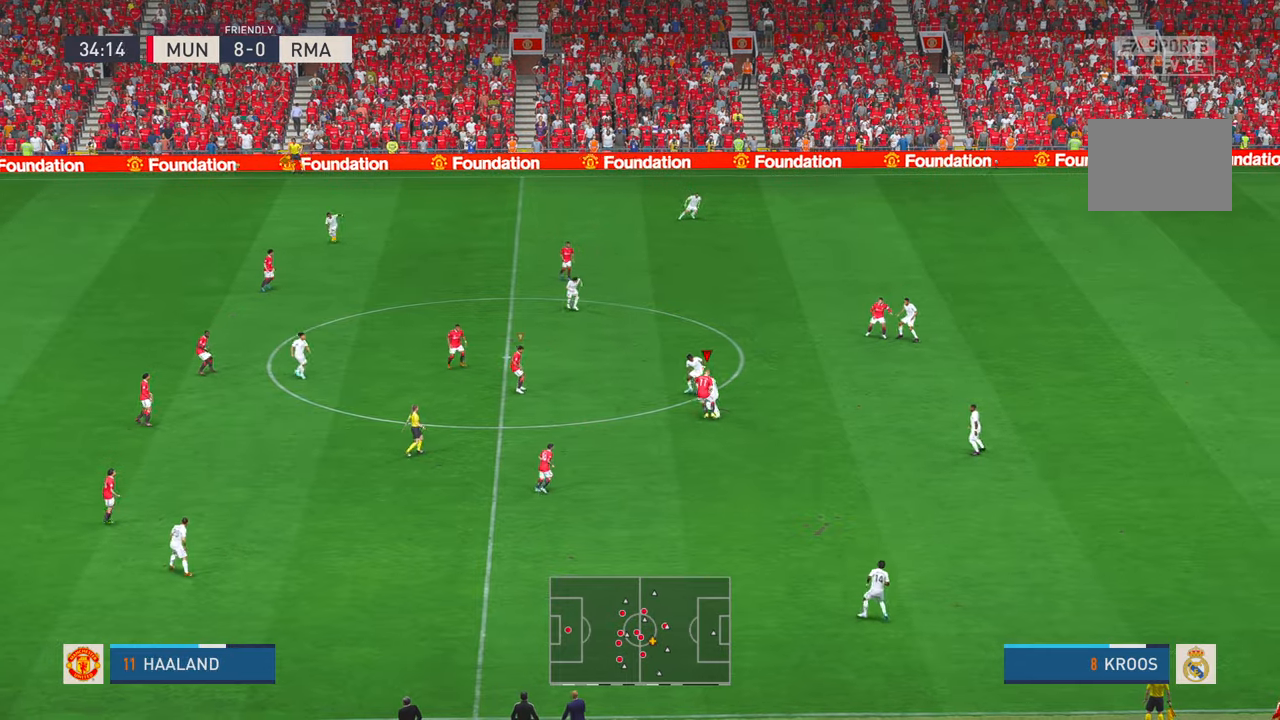
{"dt_ms": 500, "buttons": ["R2"], "left_stick": "up-left", "right_stick": "center", "events": [[450, "left_stick", "up-left"]]}